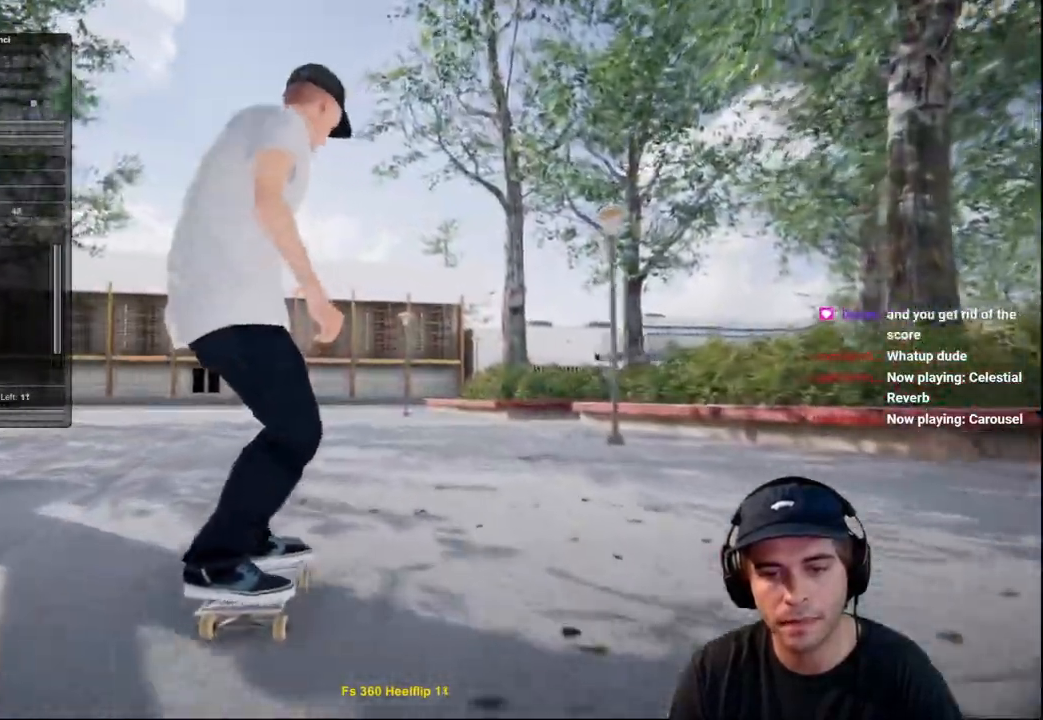
Gameplay with a controller (Xbox layout); each line is a JSON object with the inputs held at the frame after it. "events" lists button and stick changes between this image and that frame as [ms after this image, input, new state], when the widget could be followed in between. Not read: L3 R3.
{"buttons": ["L2"], "left_stick": "down", "right_stick": "down"}
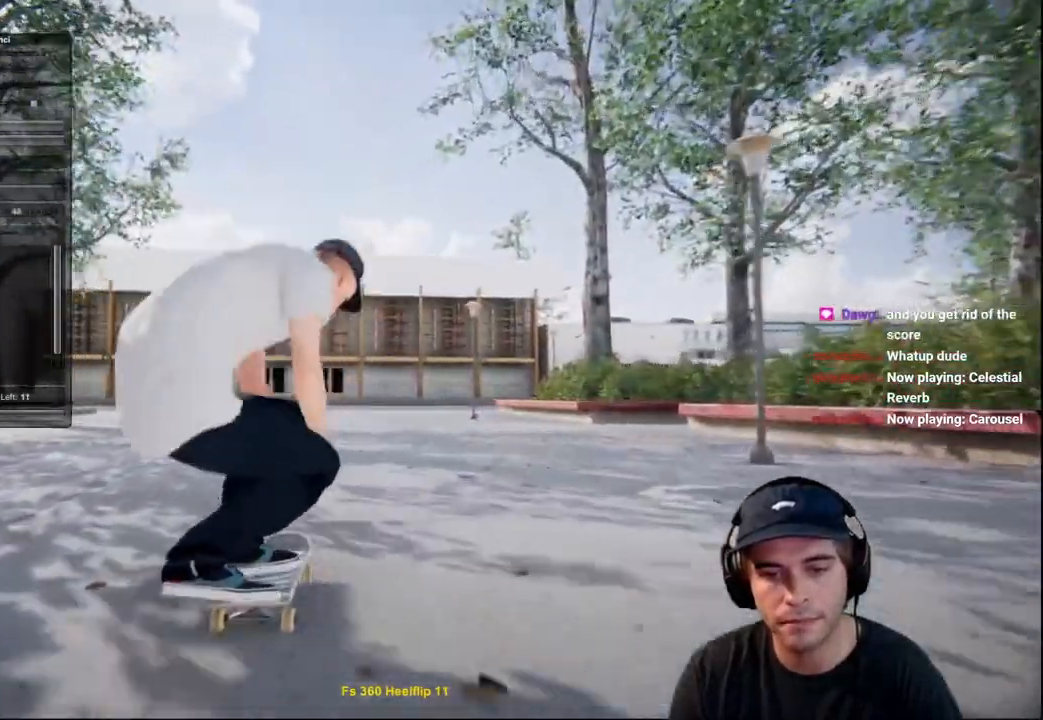
{"buttons": ["L2"], "left_stick": "center", "right_stick": "center", "events": [[166, "left_stick", "up-right"], [166, "right_stick", "center"], [350, "left_stick", "center"]]}
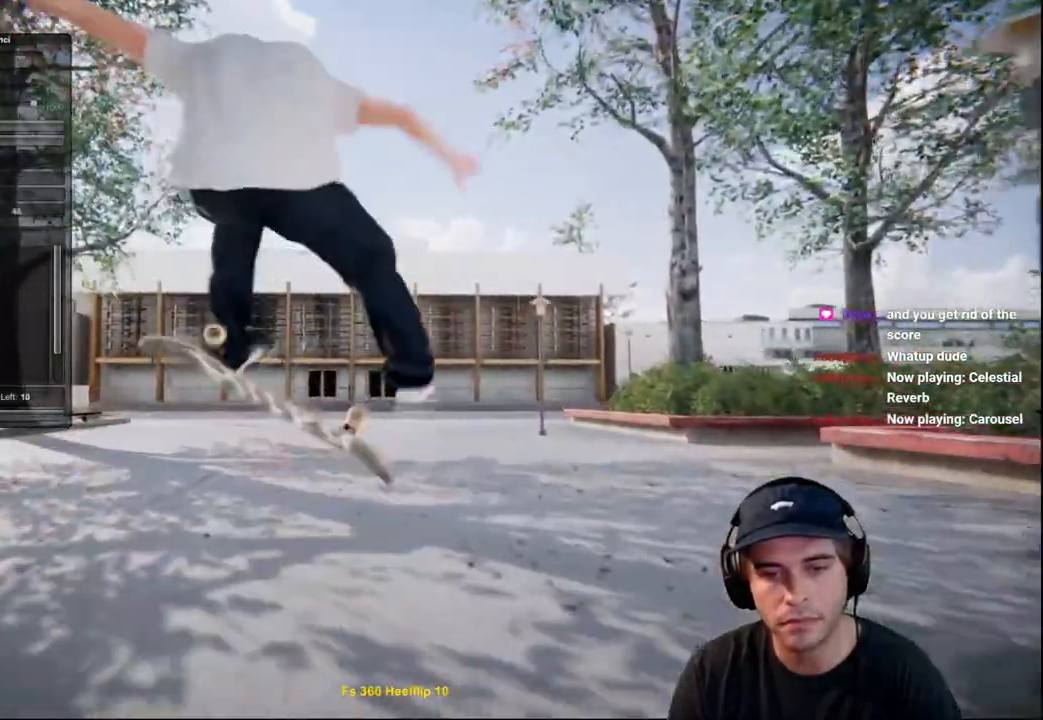
{"buttons": [], "left_stick": "center", "right_stick": "center", "events": [[150, "right_stick", "right"], [167, "left_stick", "left"], [401, "left_stick", "center"], [417, "right_stick", "center"], [434, "L2", "up"]]}
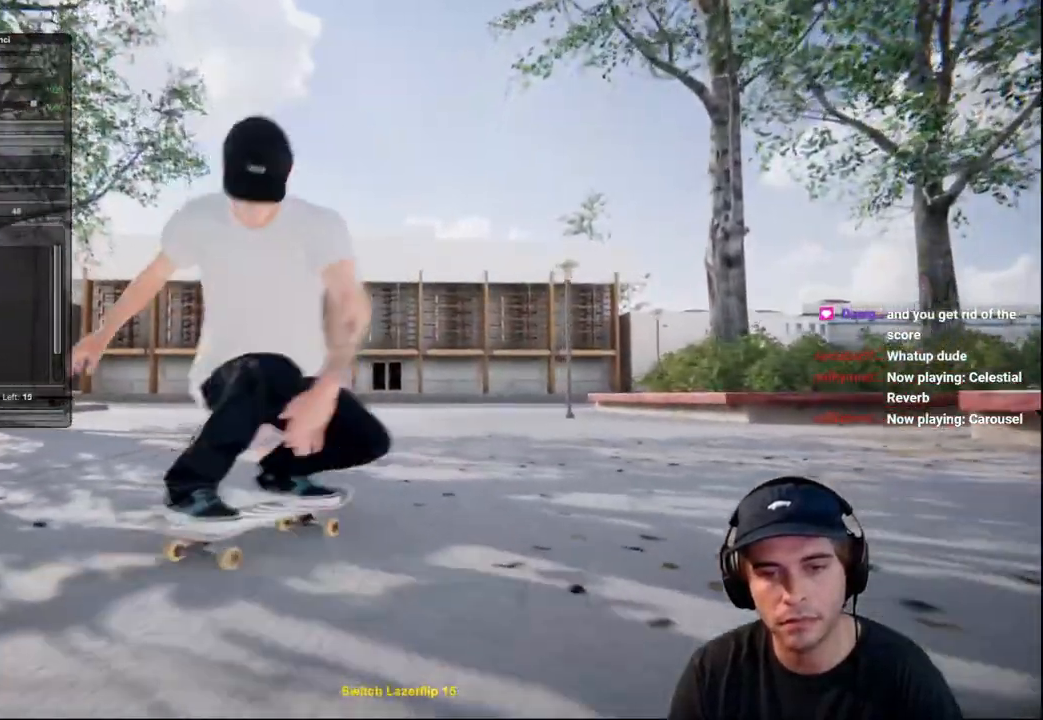
{"buttons": ["R2"], "left_stick": "center", "right_stick": "center", "events": [[500, "R2", "down"]]}
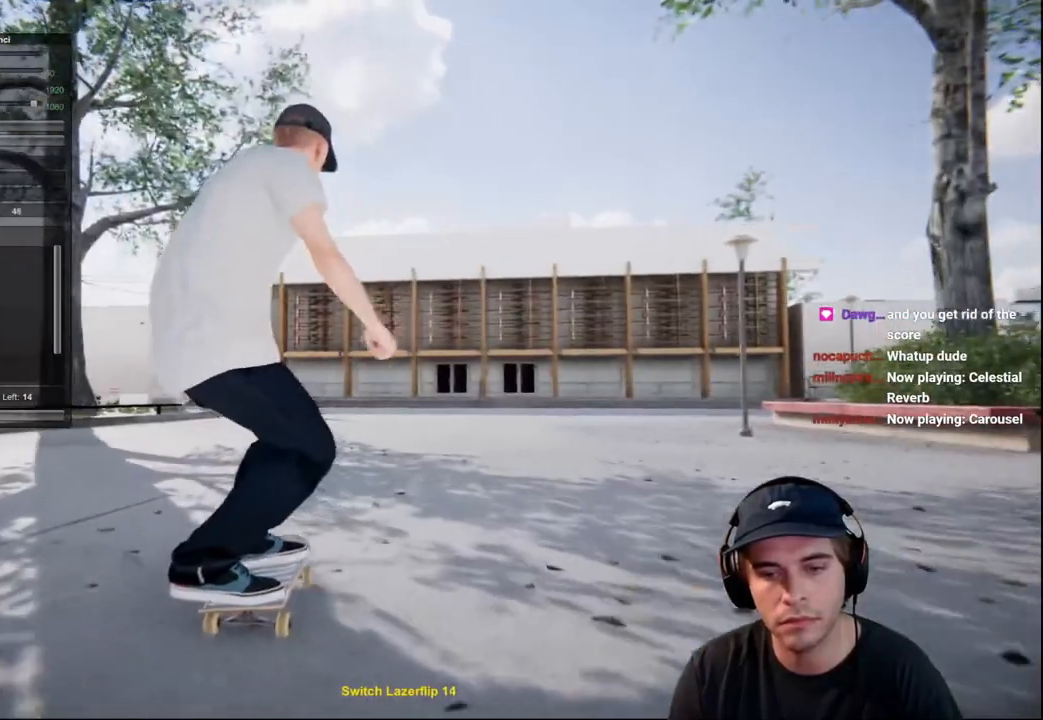
{"buttons": [], "left_stick": "center", "right_stick": "center", "events": [[250, "R2", "up"]]}
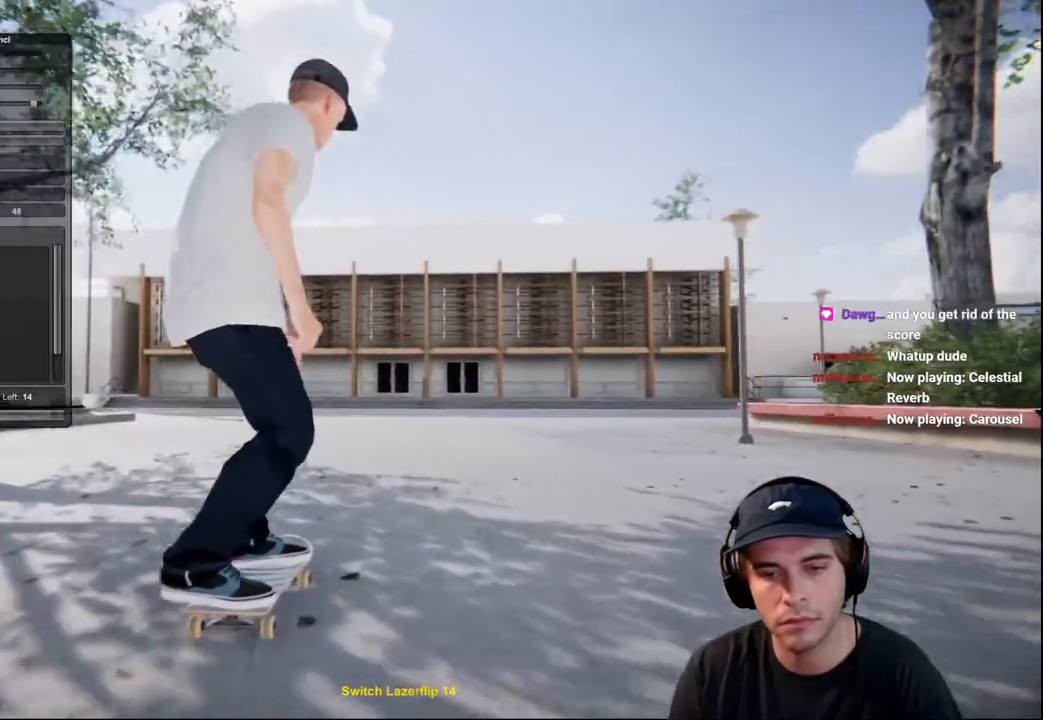
{"buttons": ["L2"], "left_stick": "center", "right_stick": "up", "events": [[150, "right_stick", "down"], [200, "L2", "down"], [400, "right_stick", "center"], [467, "right_stick", "up"]]}
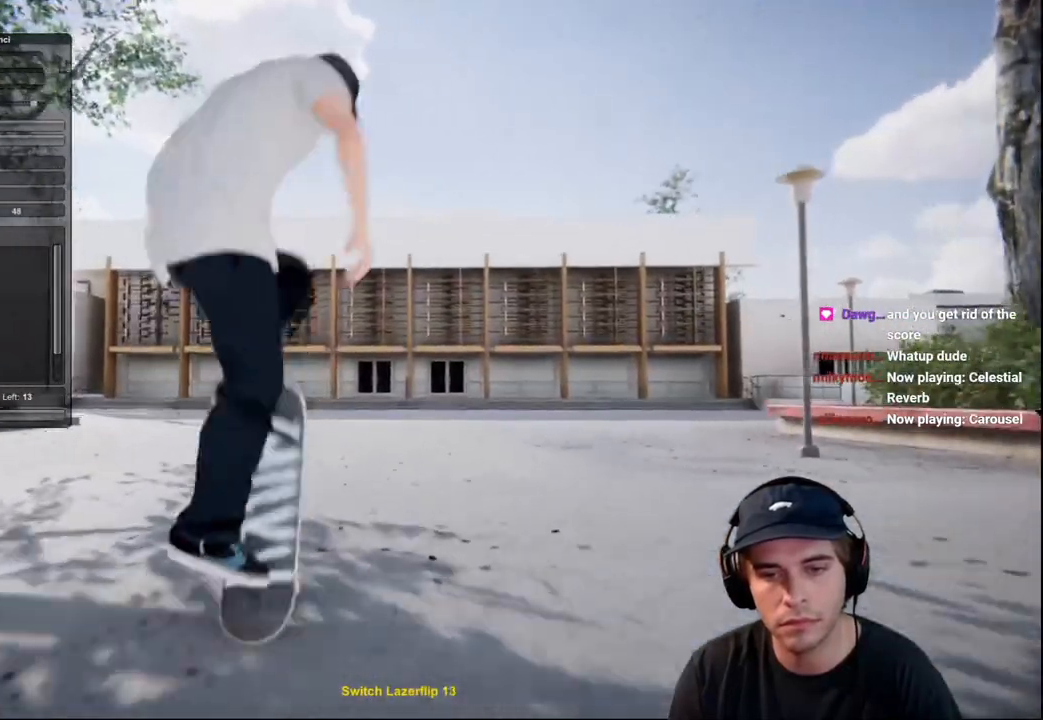
{"buttons": ["L2"], "left_stick": "center", "right_stick": "center", "events": [[84, "left_stick", "left"], [200, "right_stick", "up-right"], [434, "left_stick", "center"], [484, "right_stick", "center"]]}
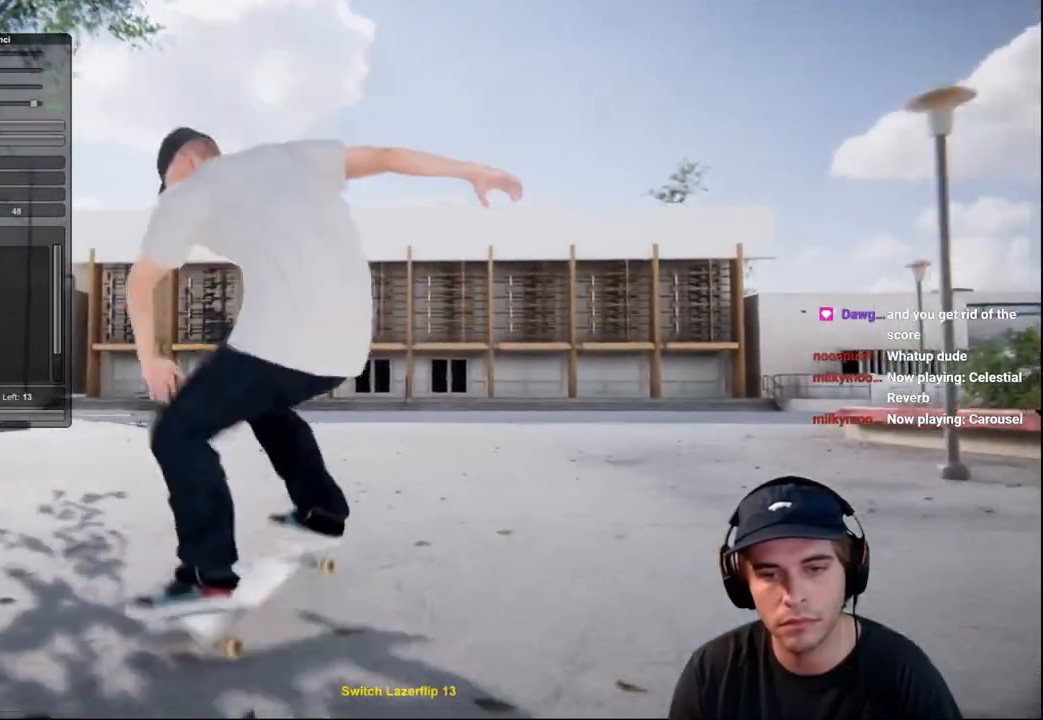
{"buttons": [], "left_stick": "up", "right_stick": "center", "events": [[16, "L2", "up"], [467, "left_stick", "up"]]}
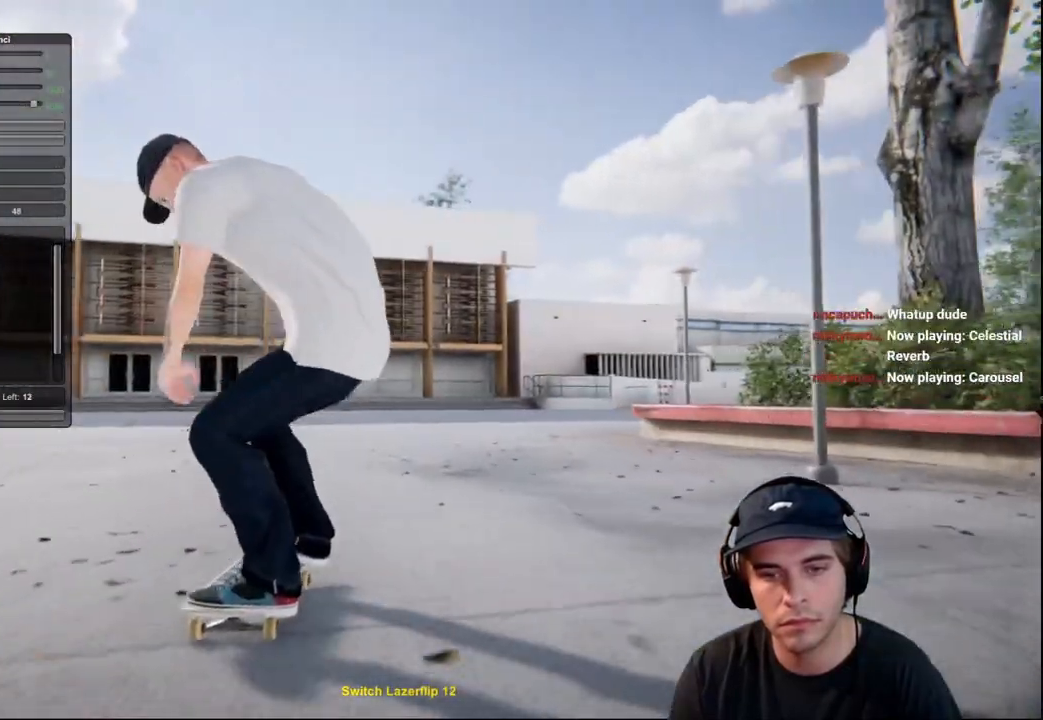
{"buttons": [], "left_stick": "center", "right_stick": "center", "events": [[50, "L1", "down"], [284, "left_stick", "up-right"], [300, "right_stick", "right"], [384, "left_stick", "center"], [401, "L1", "up"], [417, "right_stick", "center"]]}
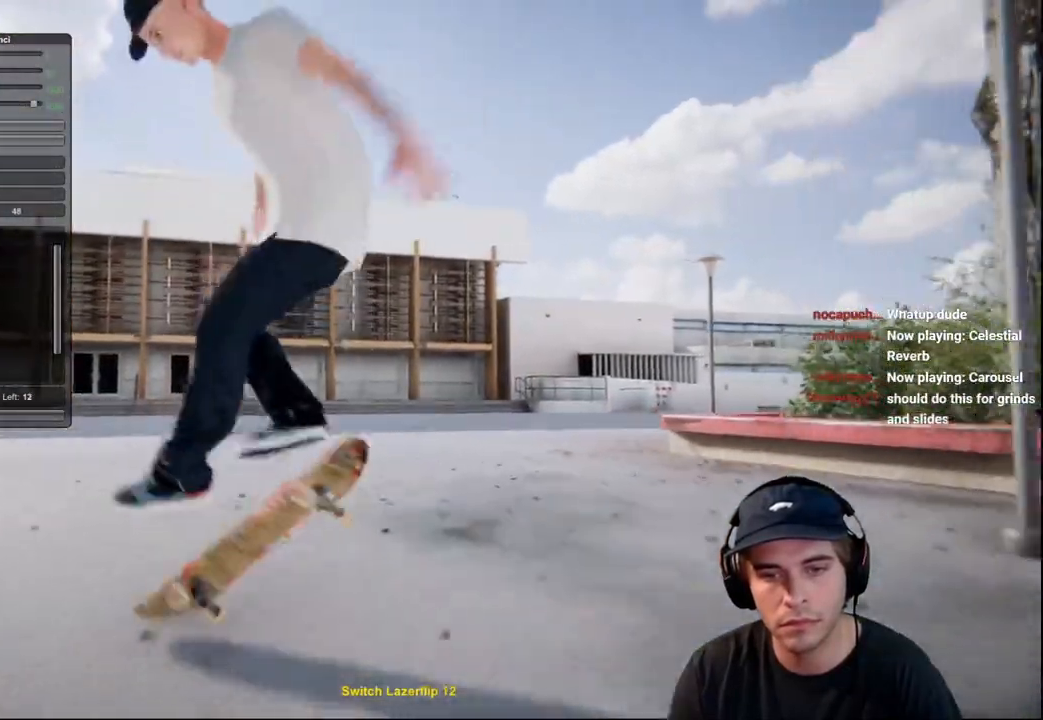
{"buttons": [], "left_stick": "center", "right_stick": "center", "events": []}
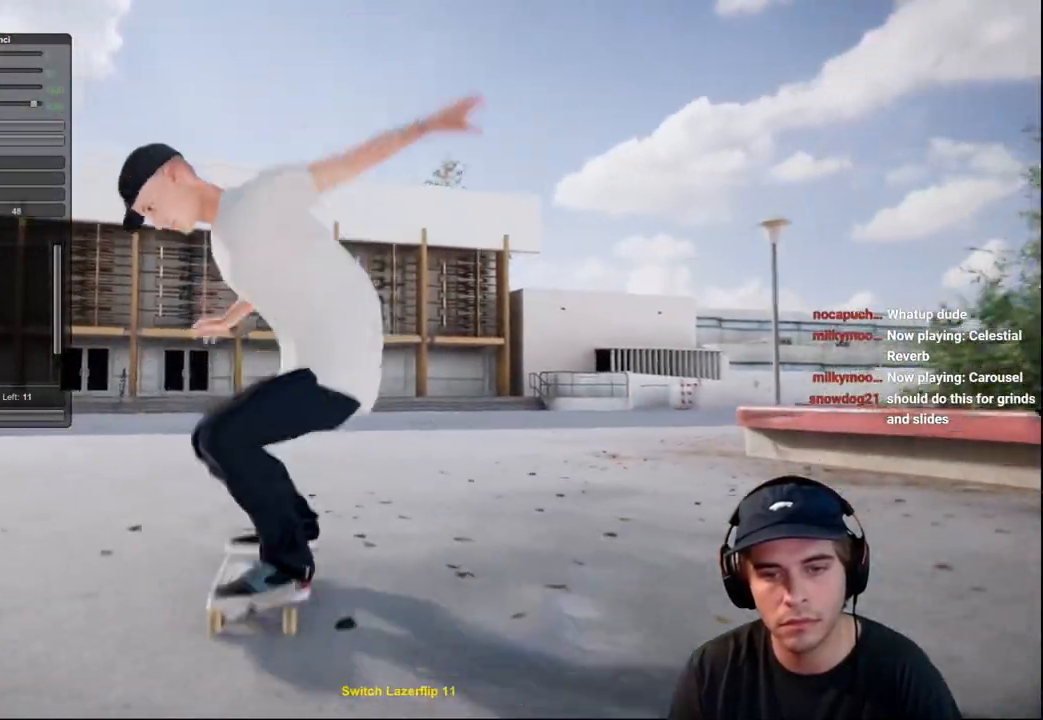
{"buttons": ["DPAD_RIGHT"], "left_stick": "center", "right_stick": "center", "events": [[451, "DPAD_RIGHT", "down"]]}
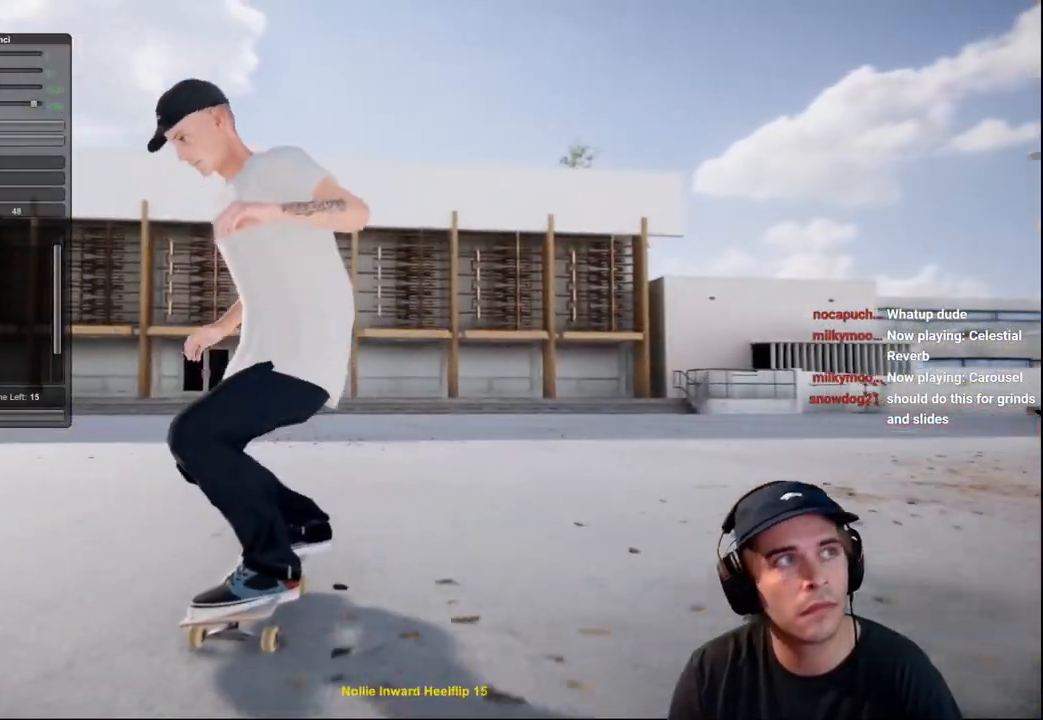
{"buttons": [], "left_stick": "center", "right_stick": "center", "events": [[16, "DPAD_RIGHT", "up"], [166, "L2", "down"], [300, "L2", "up"]]}
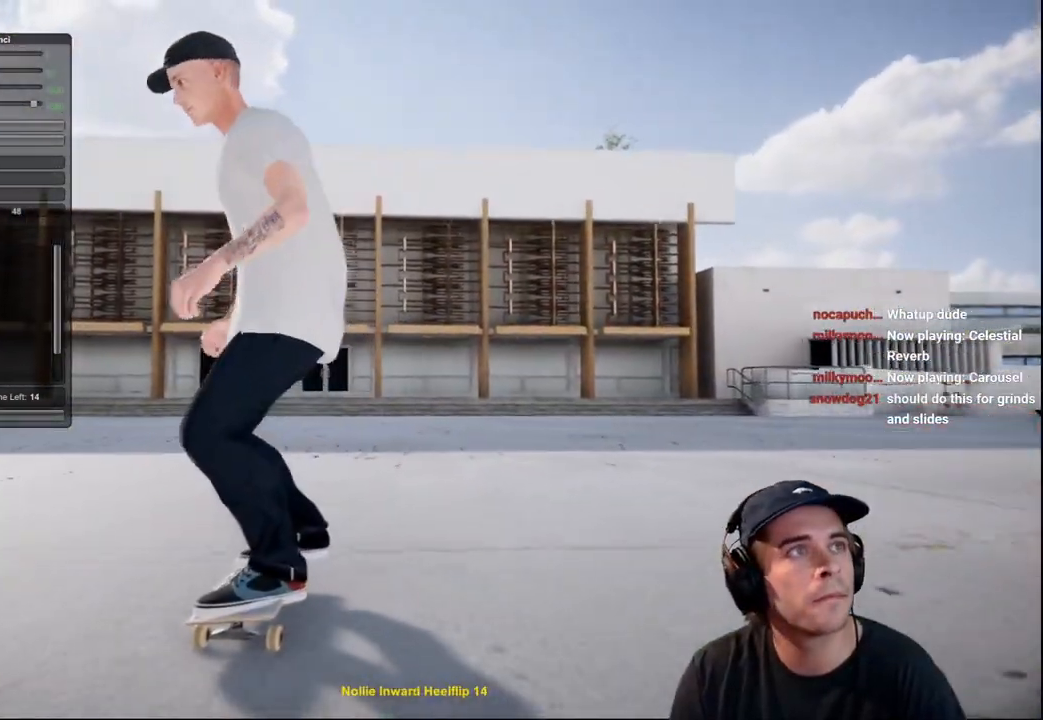
{"buttons": ["R2"], "left_stick": "center", "right_stick": "center", "events": [[167, "X", "down"], [267, "X", "up"], [367, "R2", "down"]]}
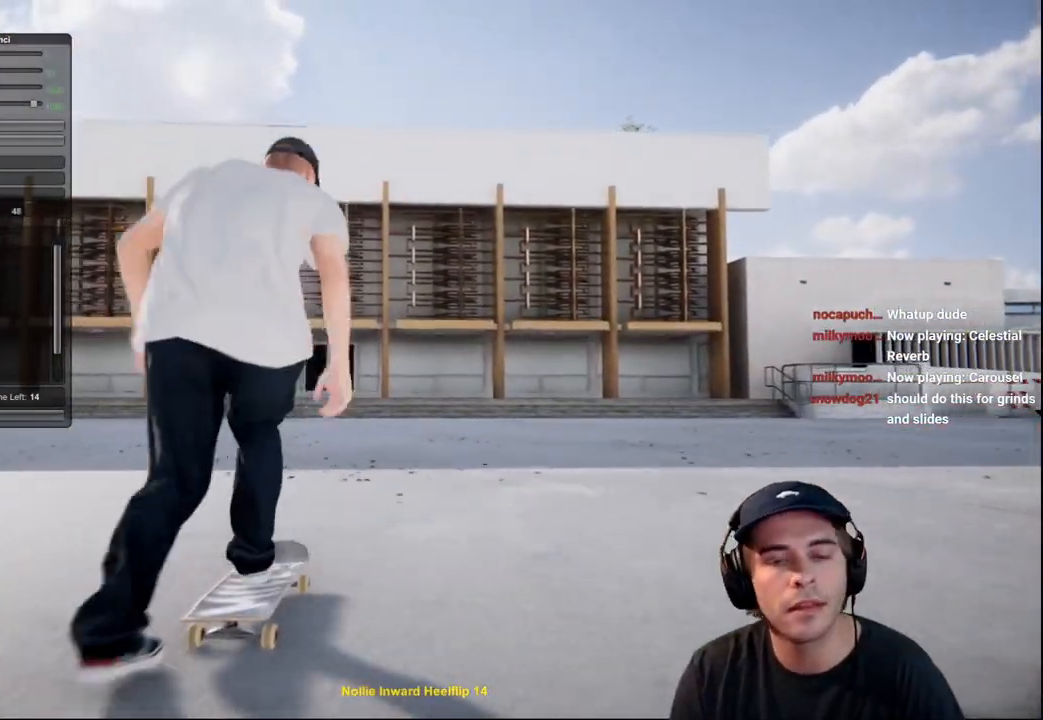
{"buttons": ["L2", "DPAD_RIGHT"], "left_stick": "center", "right_stick": "center", "events": [[66, "R2", "up"], [100, "R2", "down"], [300, "R2", "up"], [433, "L2", "down"], [500, "DPAD_RIGHT", "down"]]}
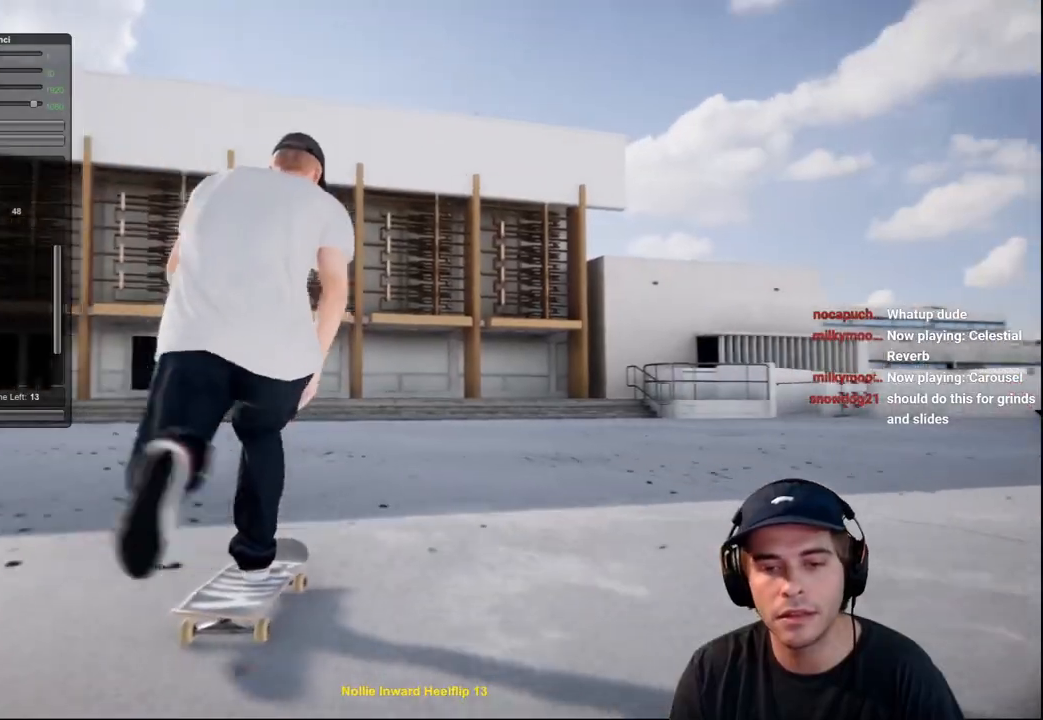
{"buttons": ["L2"], "left_stick": "center", "right_stick": "center", "events": [[134, "DPAD_RIGHT", "up"]]}
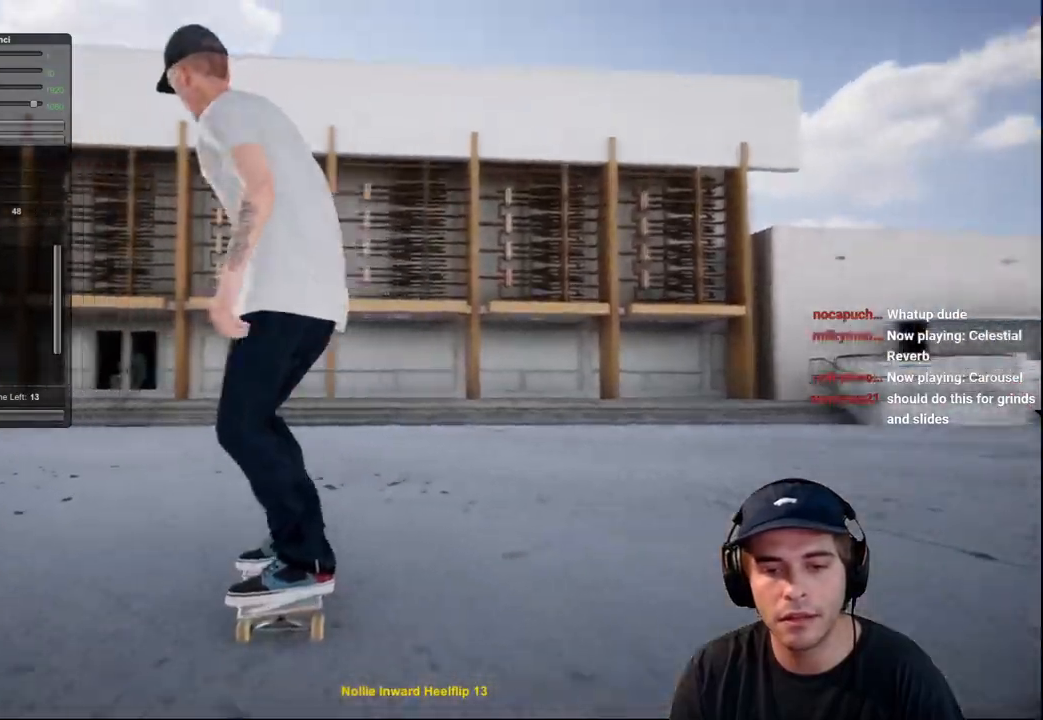
{"buttons": ["L2"], "left_stick": "center", "right_stick": "center", "events": []}
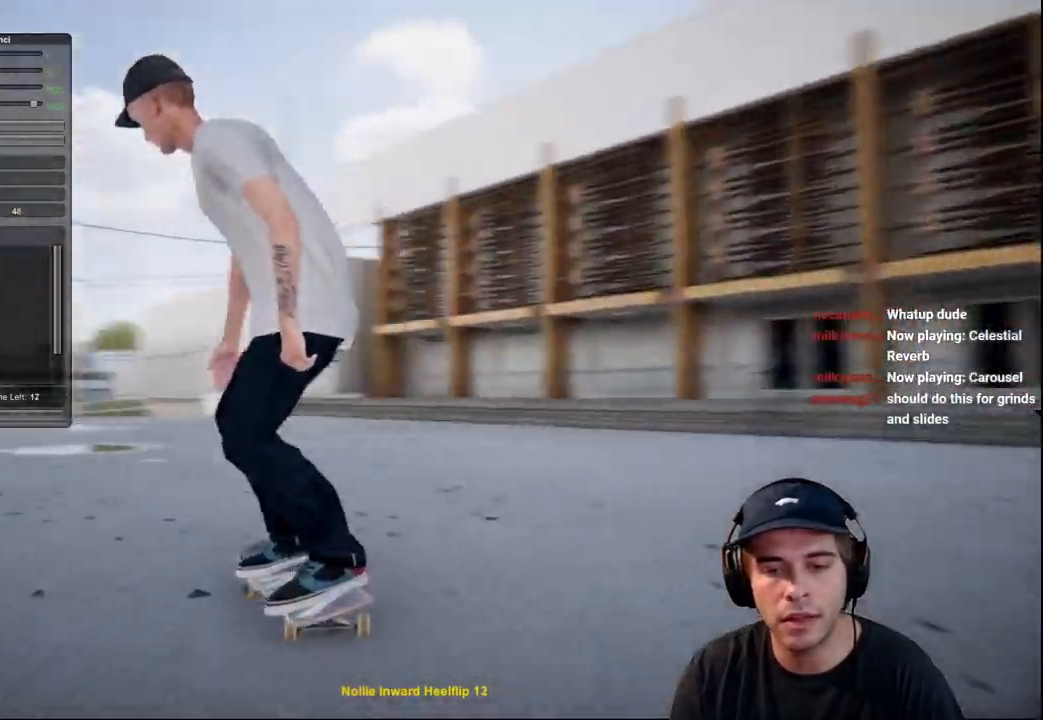
{"buttons": ["L2"], "left_stick": "center", "right_stick": "center", "events": [[67, "L2", "up"], [117, "L2", "down"], [317, "X", "down"], [334, "L2", "up"], [384, "L2", "down"], [401, "X", "up"]]}
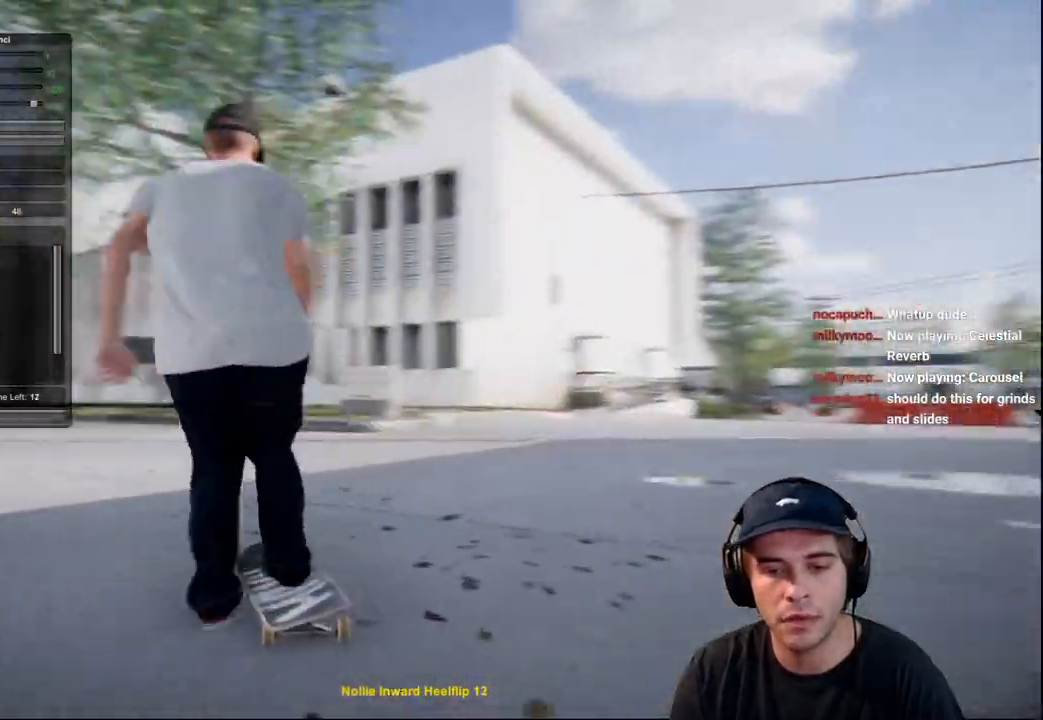
{"buttons": ["L2"], "left_stick": "center", "right_stick": "center", "events": [[66, "L2", "up"], [417, "L2", "down"]]}
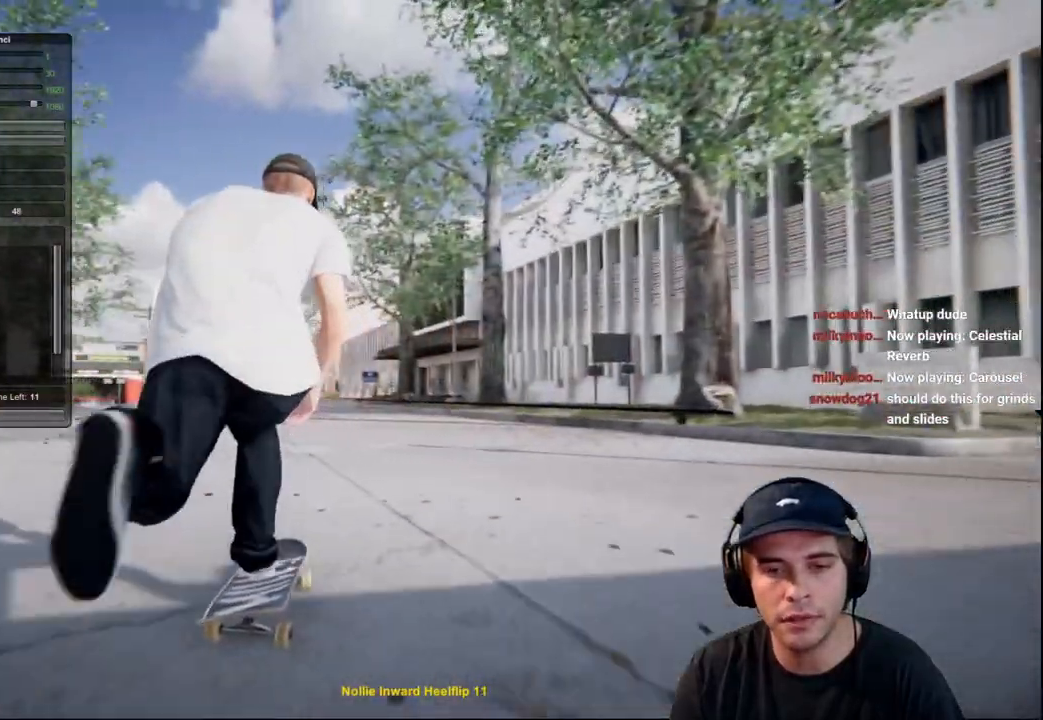
{"buttons": ["L2"], "left_stick": "center", "right_stick": "down", "events": [[17, "L2", "up"], [284, "right_stick", "down"], [300, "L2", "down"]]}
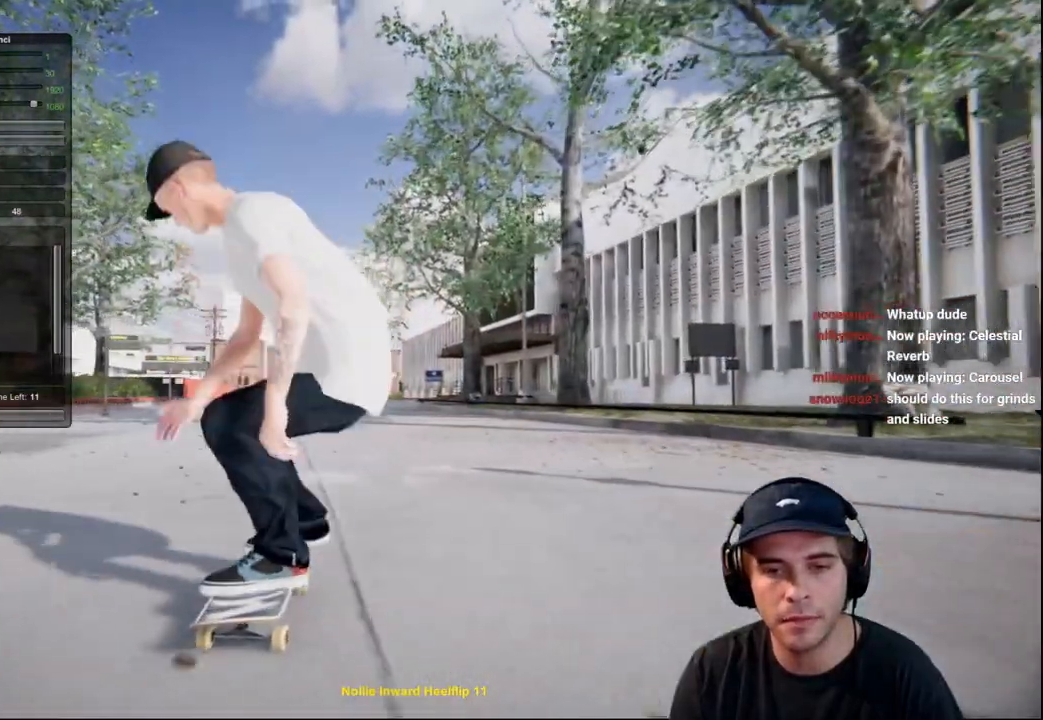
{"buttons": ["L2"], "left_stick": "left", "right_stick": "up-right", "events": [[16, "right_stick", "center"], [83, "right_stick", "up"], [233, "left_stick", "up-left"], [333, "left_stick", "left"], [333, "right_stick", "up-right"]]}
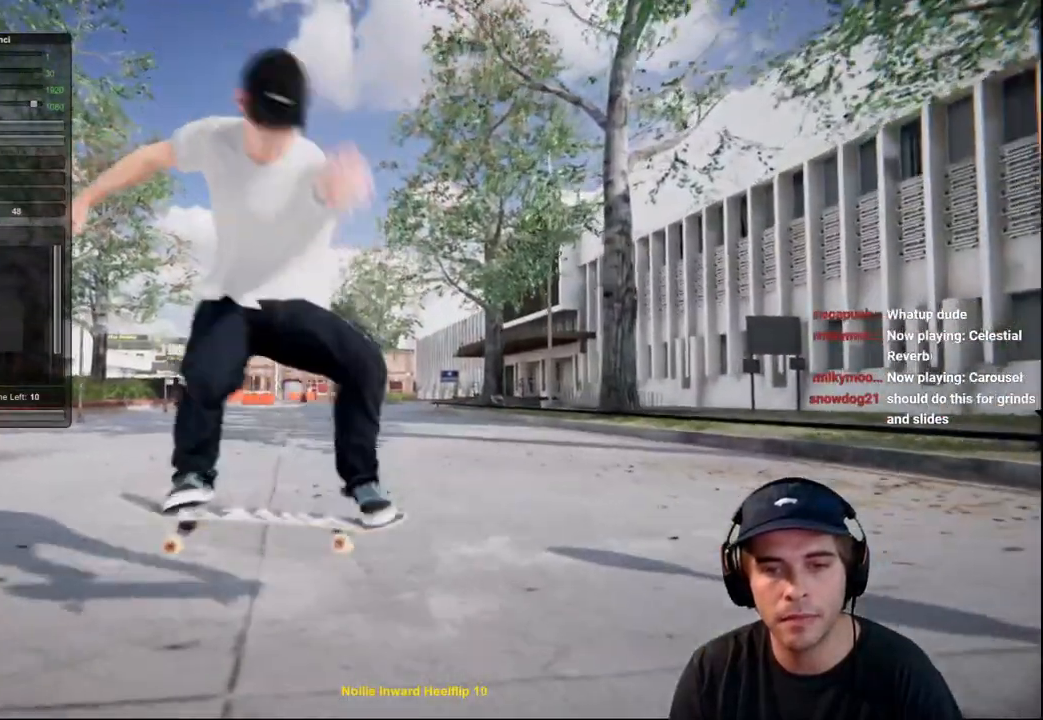
{"buttons": ["L2"], "left_stick": "center", "right_stick": "center", "events": [[84, "left_stick", "center"], [100, "right_stick", "center"], [134, "L2", "up"], [501, "L2", "down"]]}
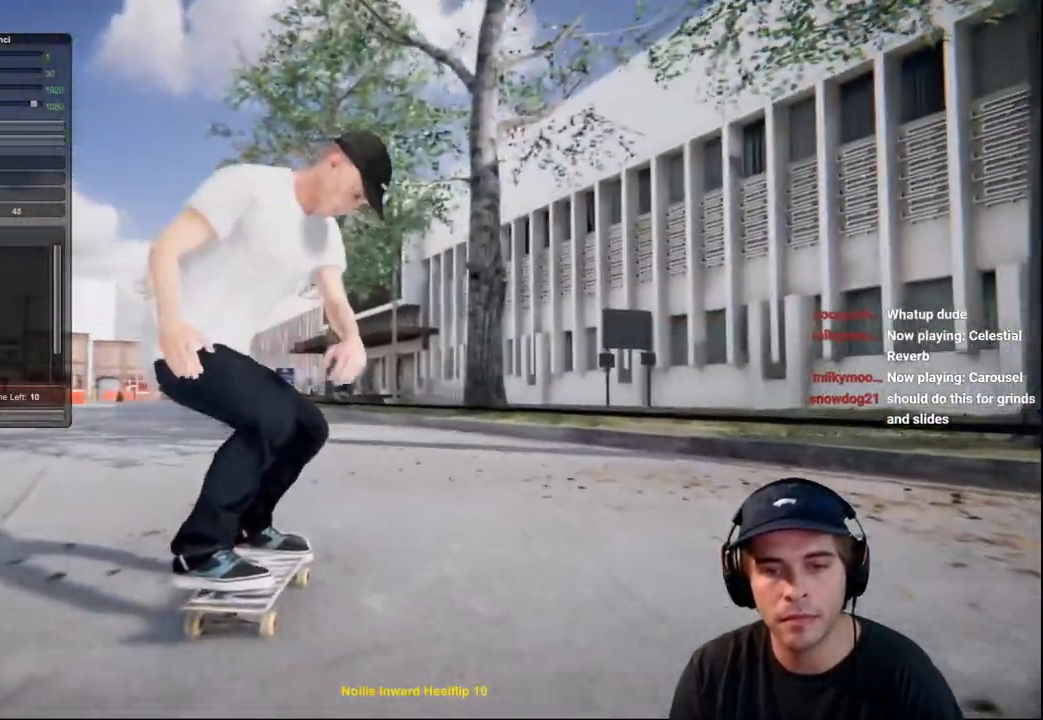
{"buttons": ["L2"], "left_stick": "center", "right_stick": "center", "events": [[217, "L2", "up"], [233, "L2", "down"], [417, "L2", "up"], [500, "L2", "down"]]}
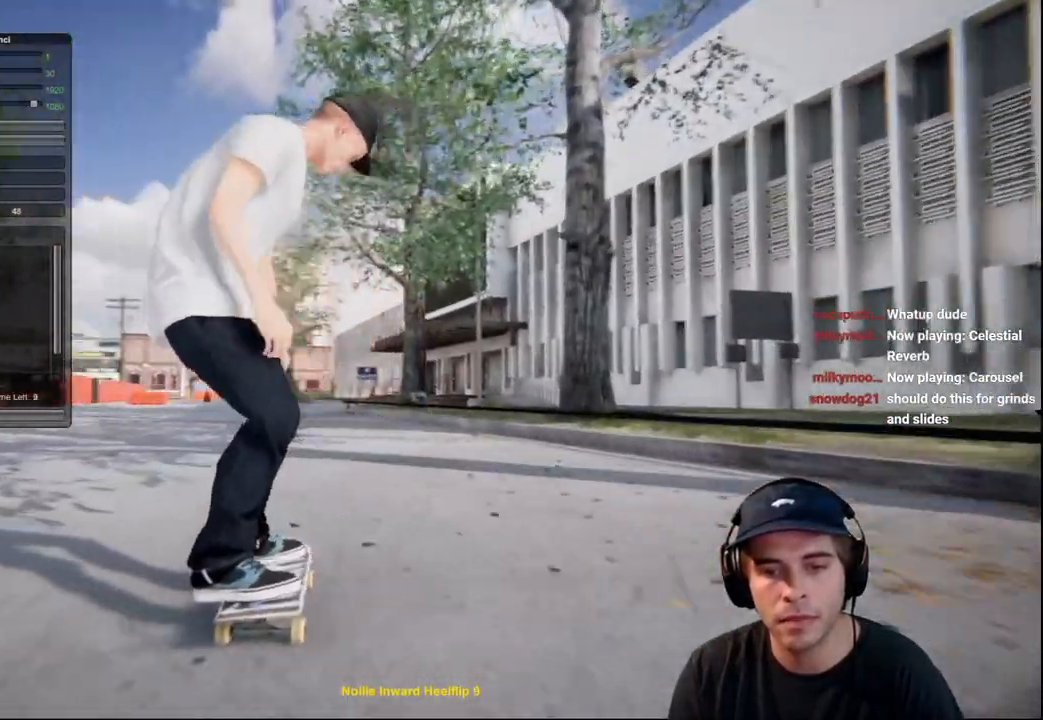
{"buttons": [], "left_stick": "center", "right_stick": "center", "events": [[100, "L2", "up"]]}
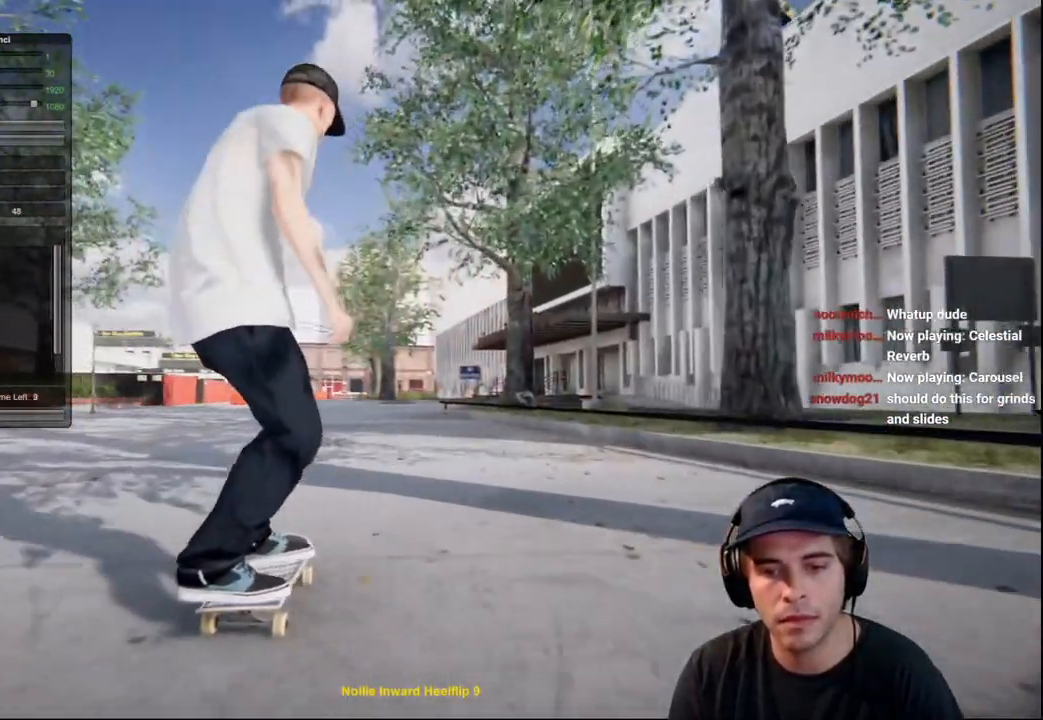
{"buttons": [], "left_stick": "up", "right_stick": "center", "events": [[267, "left_stick", "up"]]}
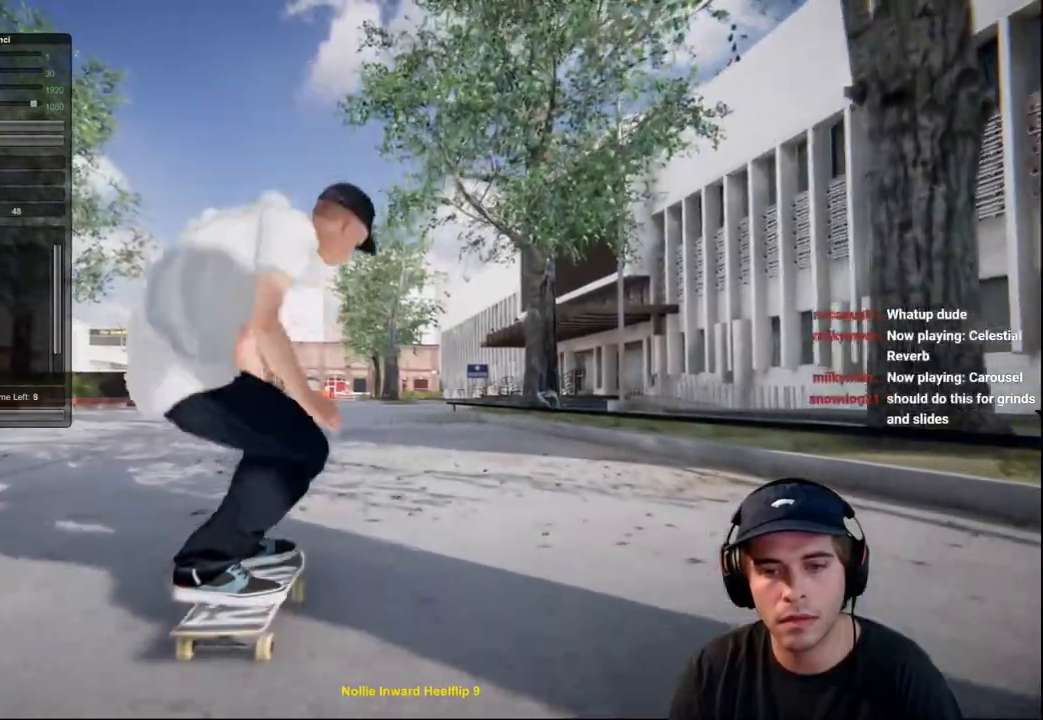
{"buttons": [], "left_stick": "center", "right_stick": "center", "events": [[34, "left_stick", "up-left"], [50, "right_stick", "right"], [134, "left_stick", "center"], [167, "right_stick", "center"]]}
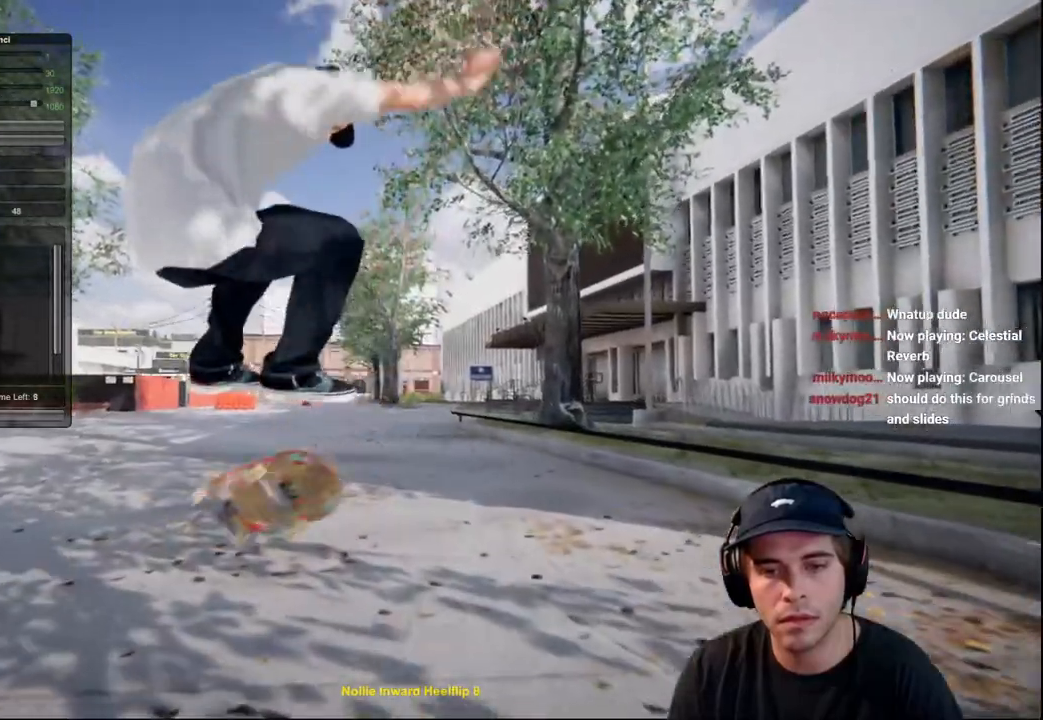
{"buttons": ["R2", "DPAD_RIGHT"], "left_stick": "center", "right_stick": "center", "events": [[83, "left_stick", "up"], [183, "left_stick", "center"], [400, "R2", "down"], [467, "DPAD_RIGHT", "down"]]}
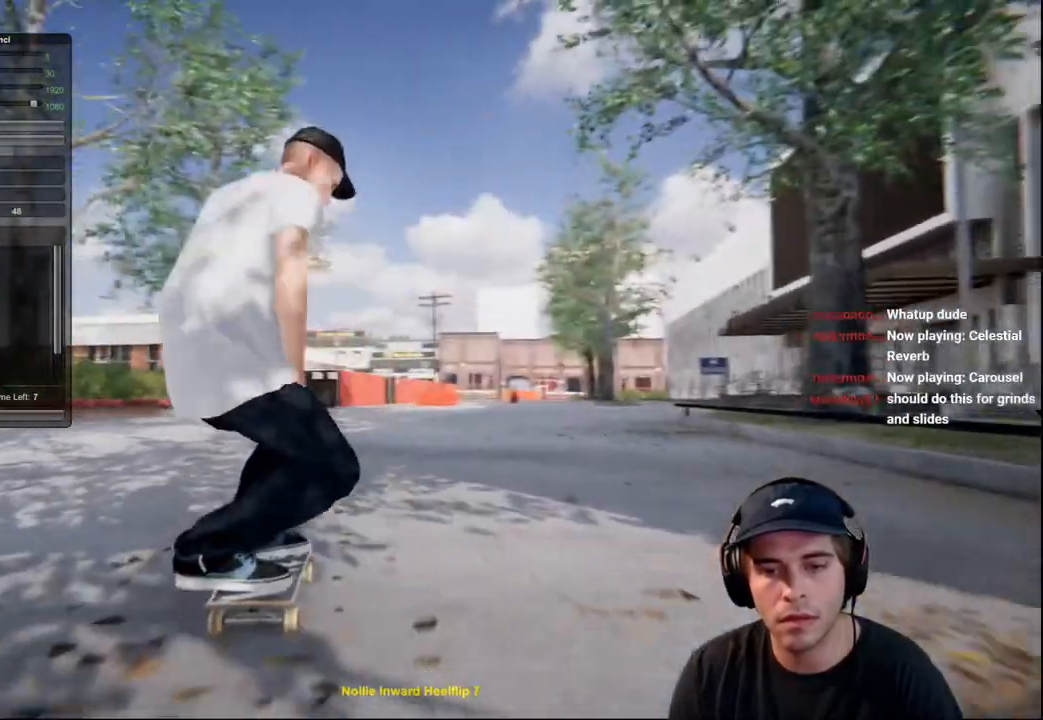
{"buttons": [], "left_stick": "center", "right_stick": "center", "events": [[34, "DPAD_RIGHT", "up"], [117, "A", "down"], [200, "A", "up"], [401, "R2", "up"]]}
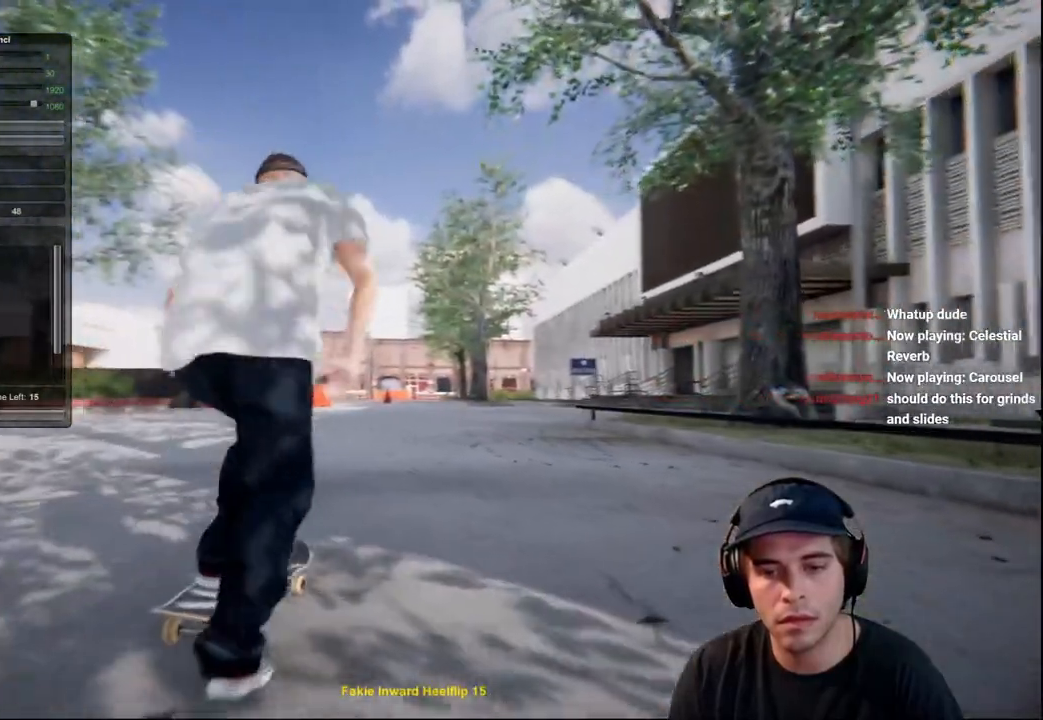
{"buttons": [], "left_stick": "center", "right_stick": "center", "events": [[83, "R2", "down"], [150, "R2", "up"], [267, "L2", "down"], [467, "L2", "up"]]}
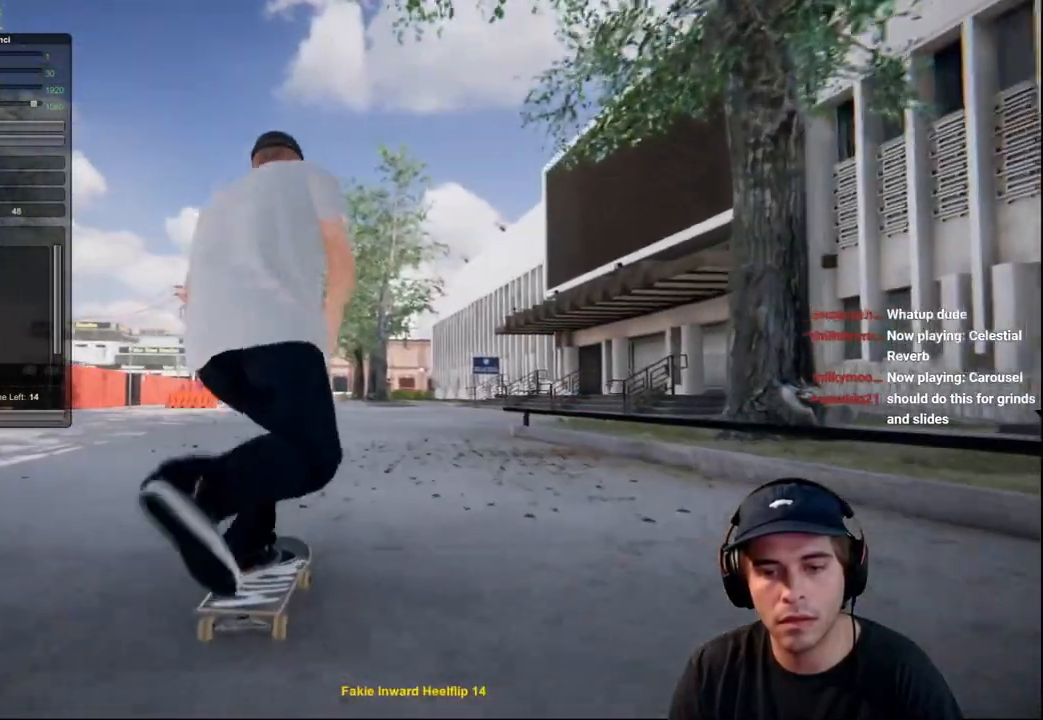
{"buttons": ["L2"], "left_stick": "center", "right_stick": "up", "events": [[101, "right_stick", "down"], [167, "L2", "down"], [317, "right_stick", "center"], [401, "right_stick", "up"]]}
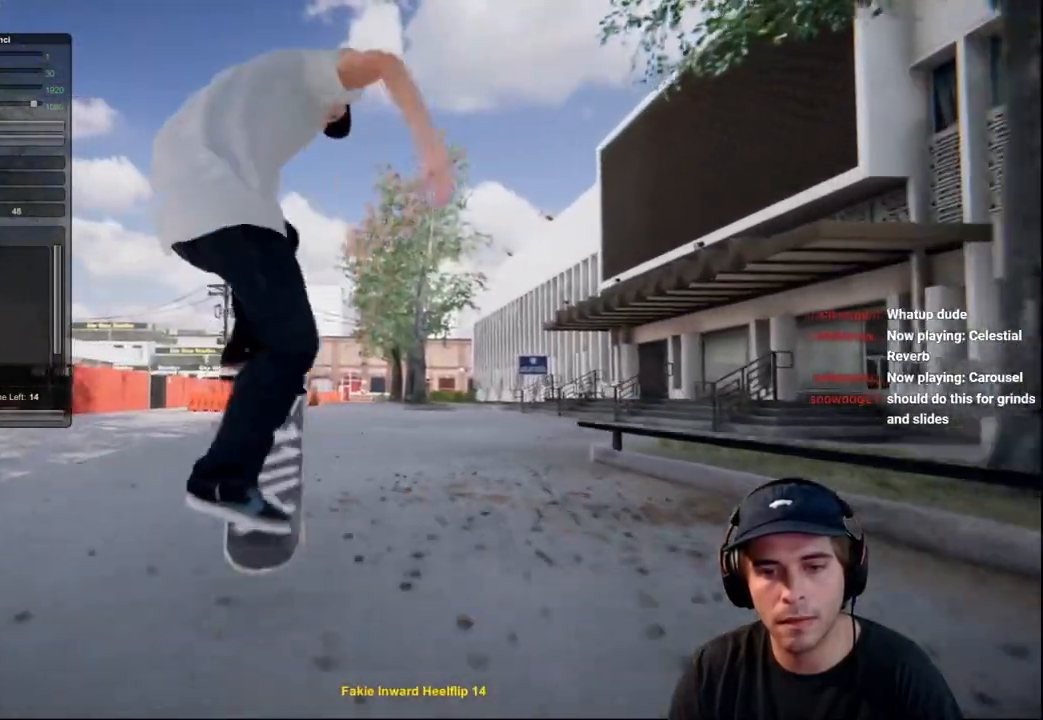
{"buttons": ["L2"], "left_stick": "center", "right_stick": "center", "events": [[117, "left_stick", "left"], [167, "right_stick", "up-right"], [367, "left_stick", "center"], [450, "right_stick", "center"]]}